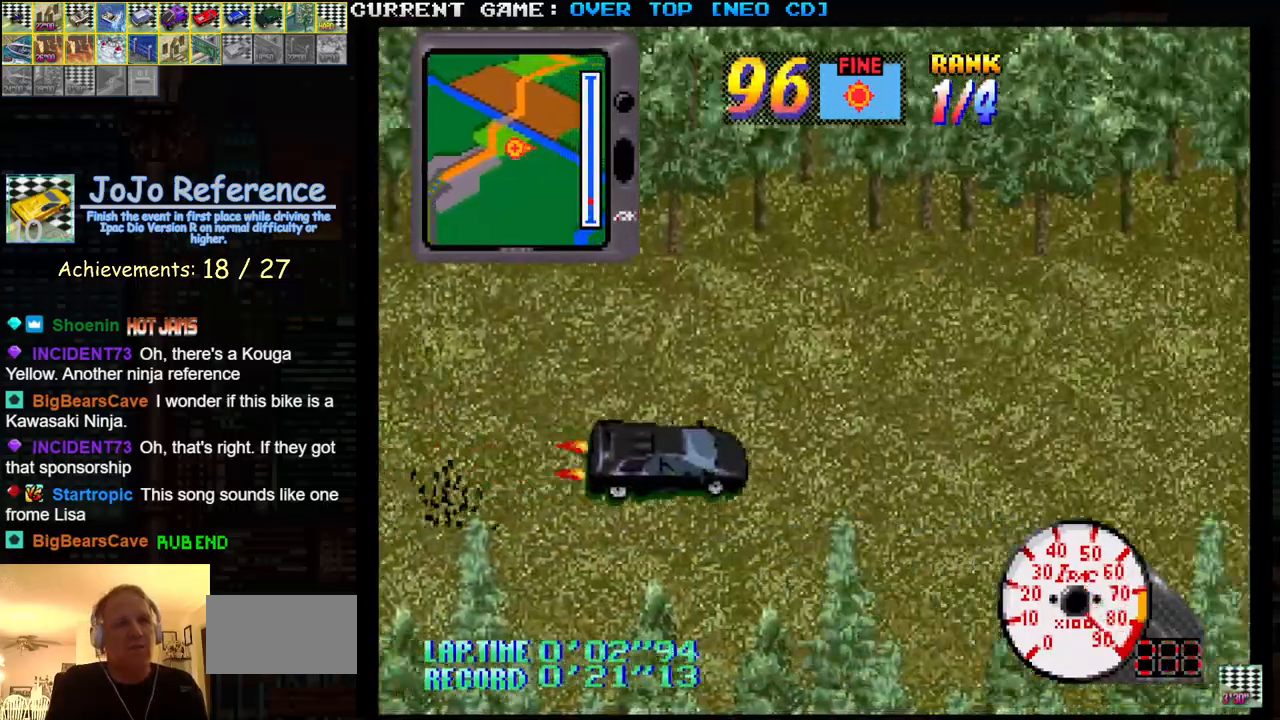
Gameplay with a controller (arcade stick); each line is a JSON object with the inputs held at the frame after it. "events" lists button and stick changes between this image and that frame as [ms after this image, input, new state], when the widget could be followed in between. Not read: L3 R3.
{"buttons": ["SQUARE"], "left_stick": "center", "events": []}
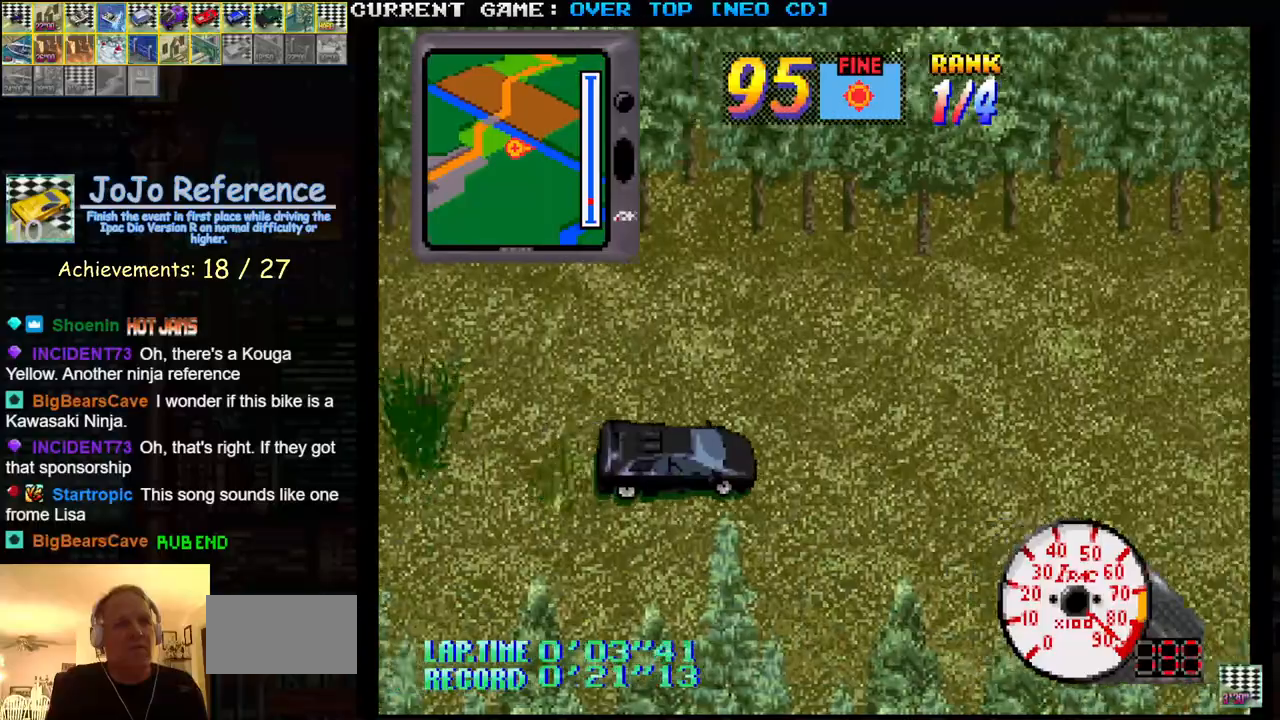
{"buttons": ["SQUARE"], "left_stick": "center", "events": []}
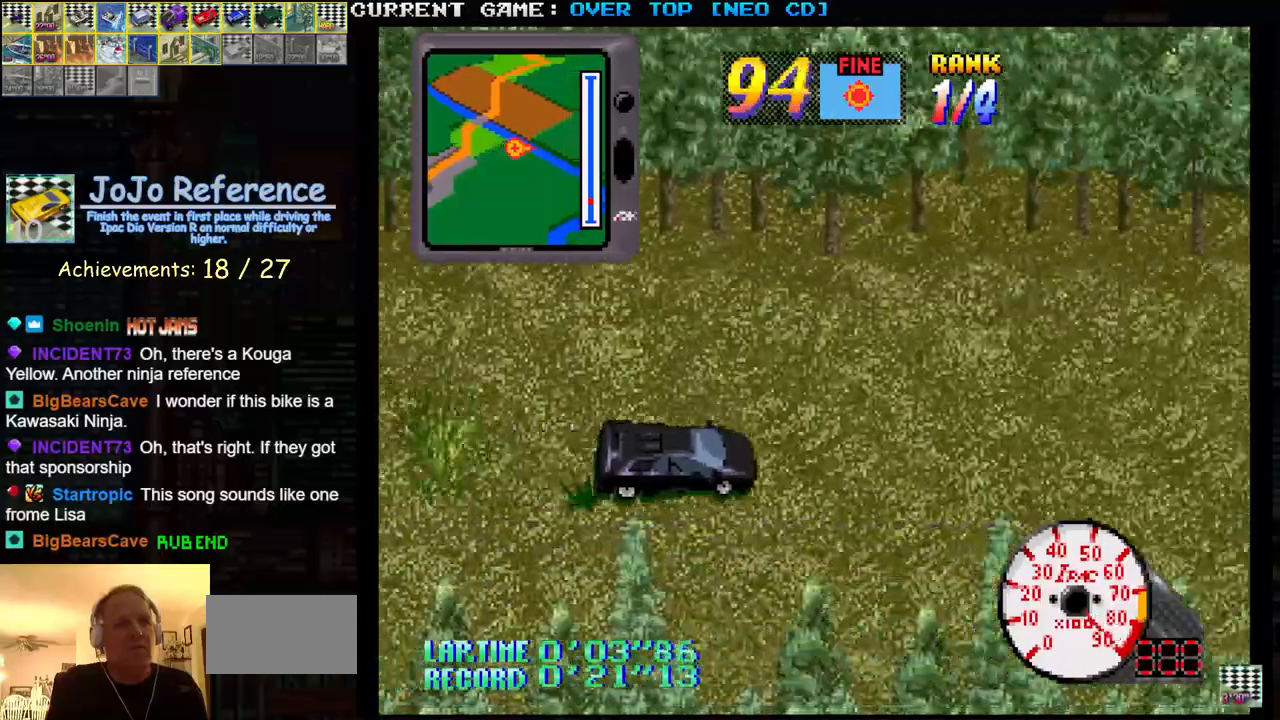
{"buttons": ["SQUARE"], "left_stick": "left", "events": [[433, "left_stick", "left"]]}
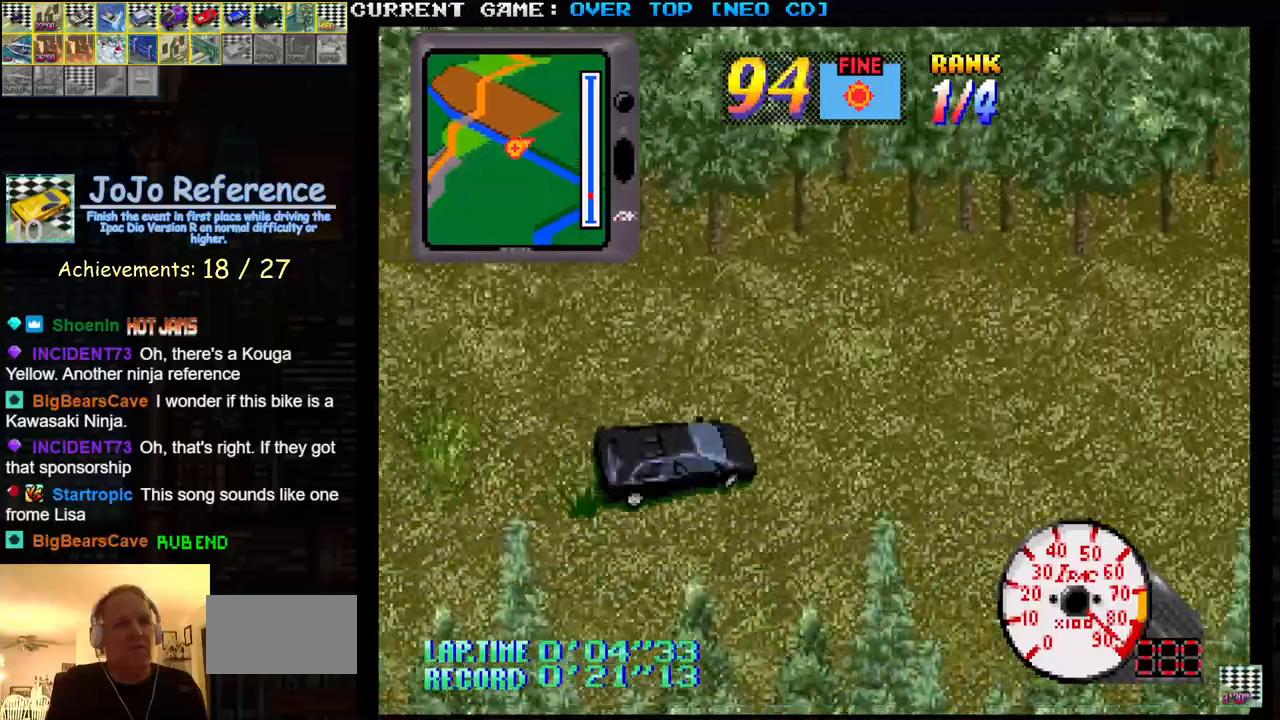
{"buttons": ["SQUARE"], "left_stick": "center", "events": [[67, "left_stick", "center"]]}
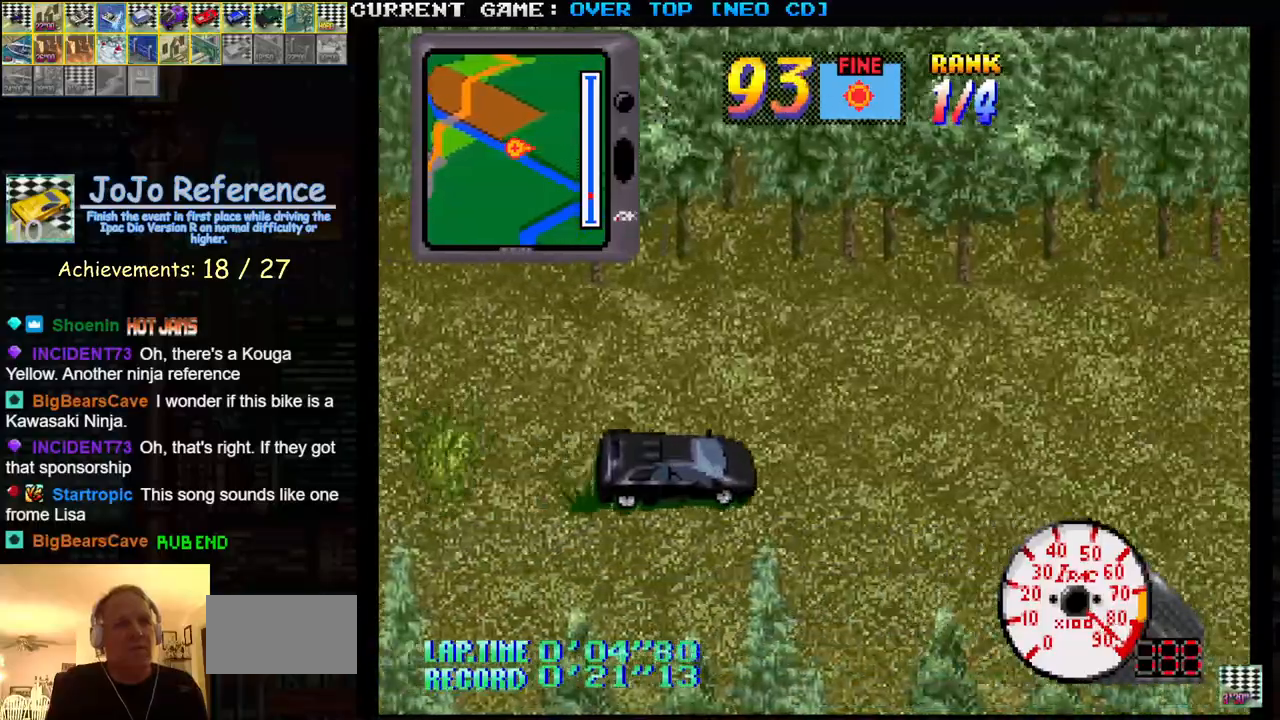
{"buttons": ["SQUARE"], "left_stick": "center", "events": []}
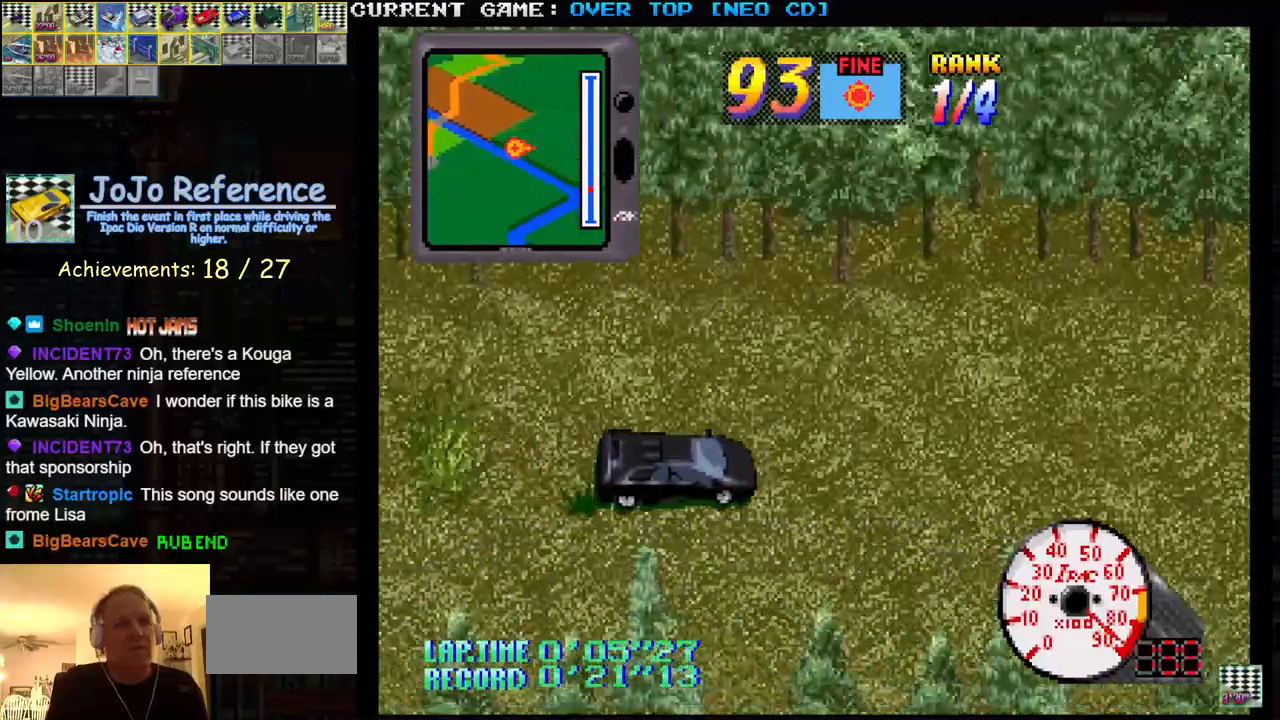
{"buttons": ["SQUARE"], "left_stick": "left", "events": [[333, "left_stick", "left"]]}
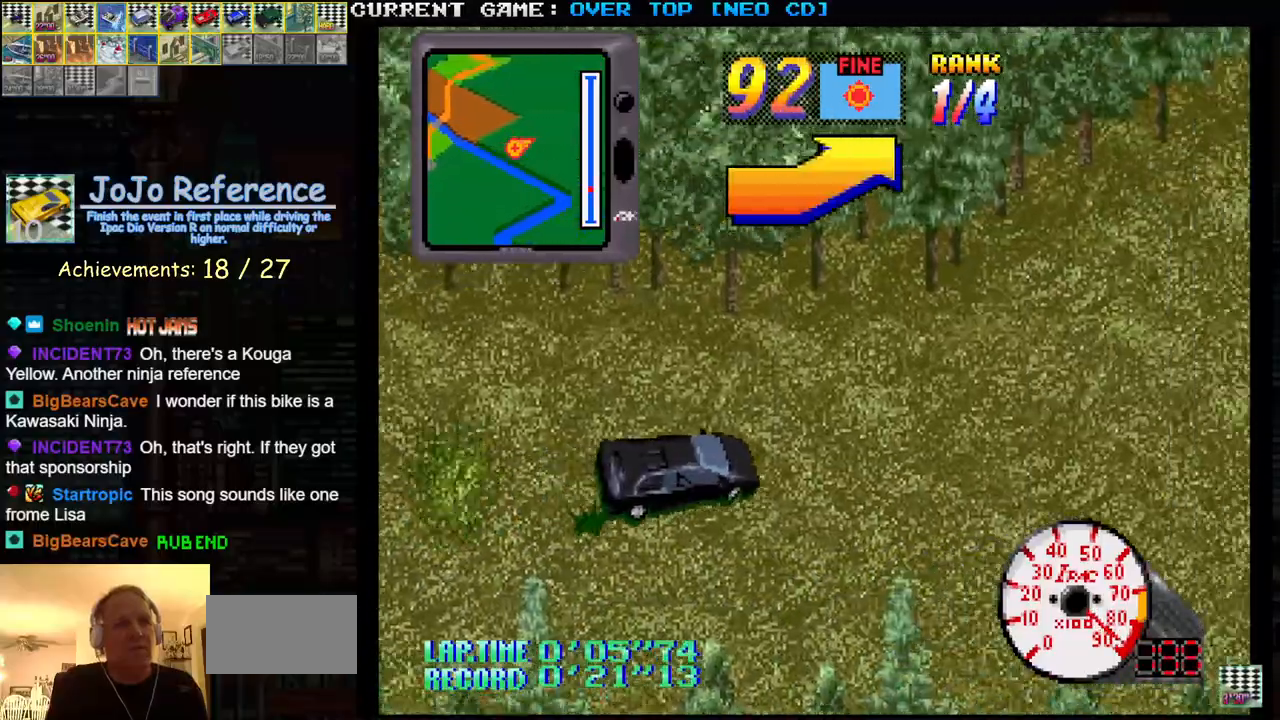
{"buttons": ["SQUARE"], "left_stick": "center", "events": [[167, "left_stick", "center"], [317, "left_stick", "left"], [450, "left_stick", "center"]]}
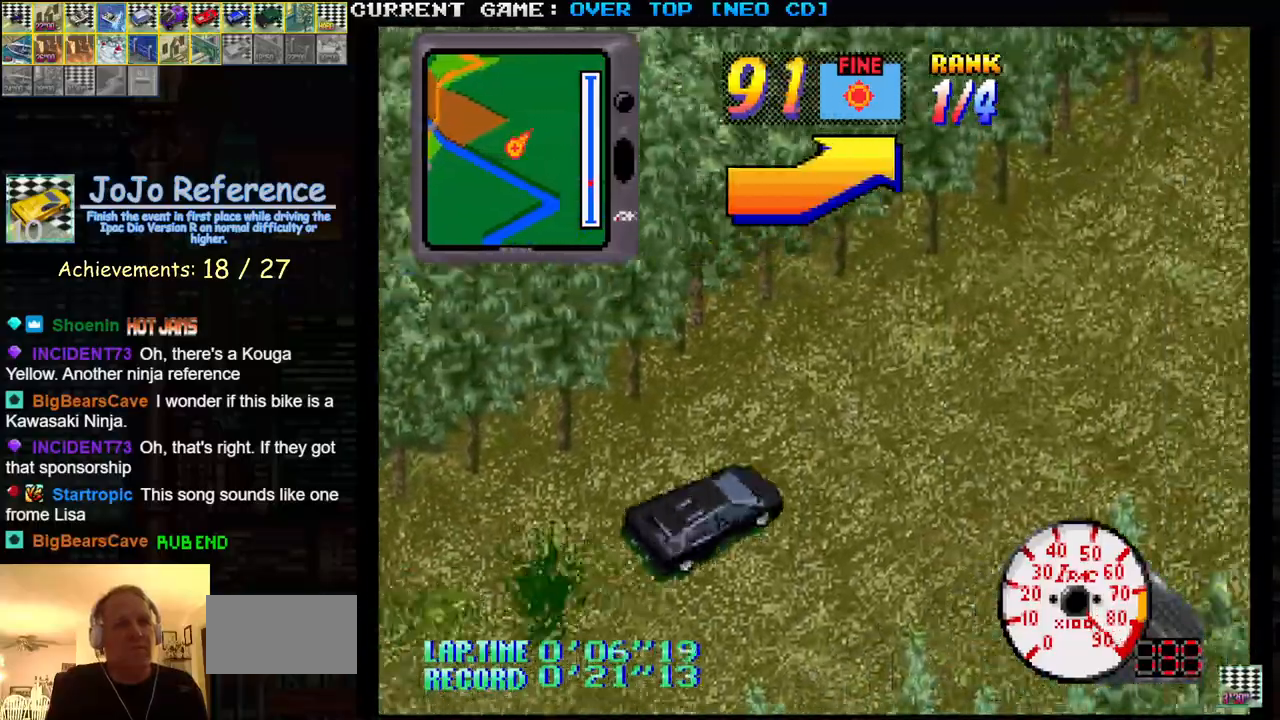
{"buttons": ["SQUARE"], "left_stick": "center", "events": []}
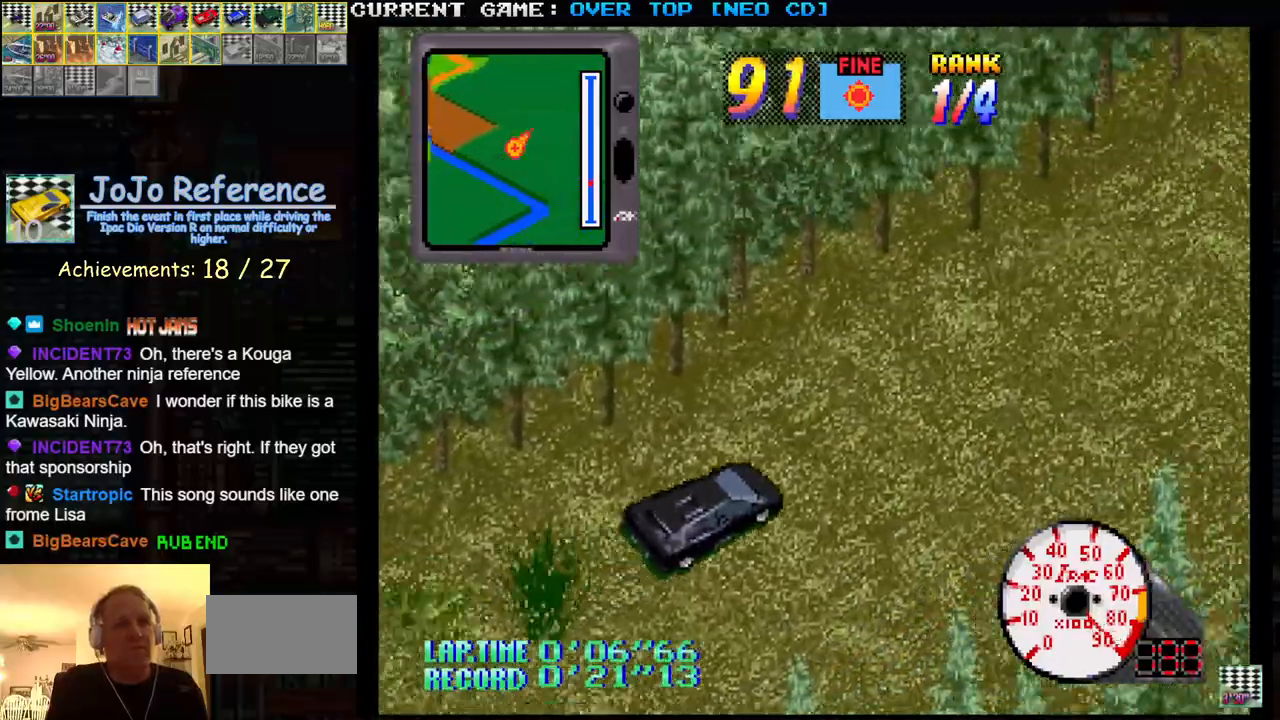
{"buttons": ["SQUARE"], "left_stick": "center", "events": []}
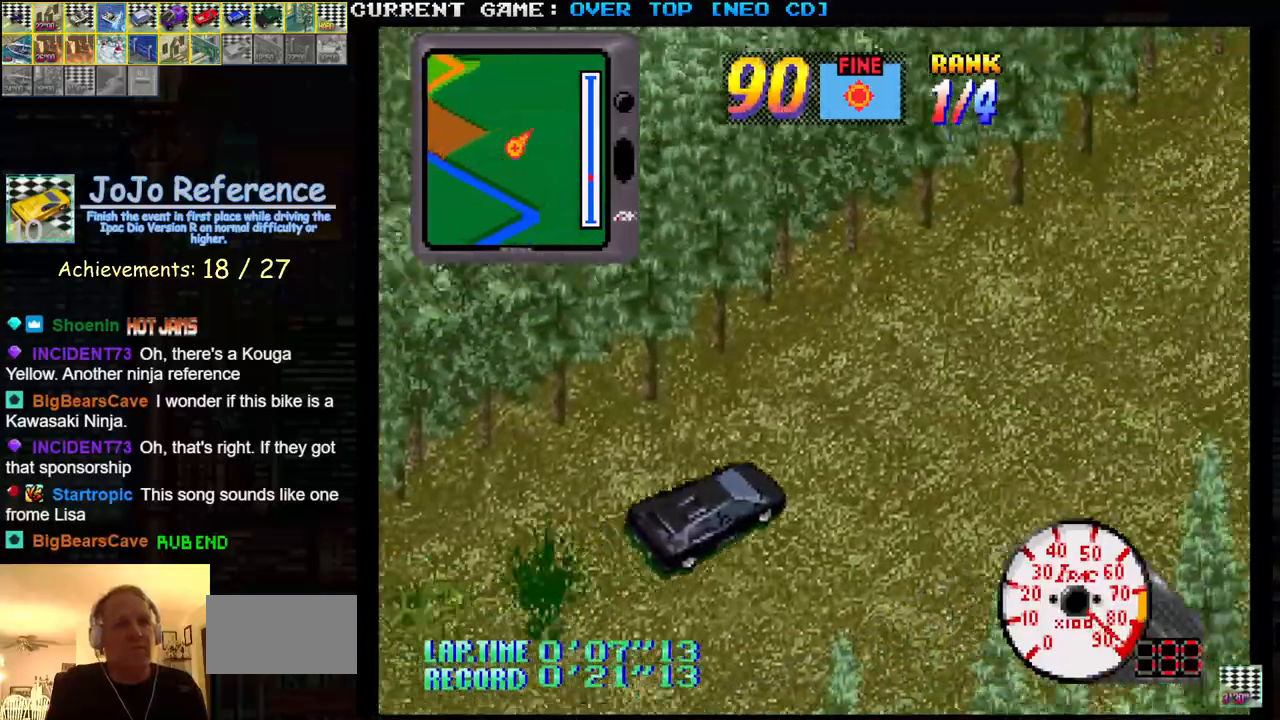
{"buttons": ["SQUARE"], "left_stick": "center", "events": []}
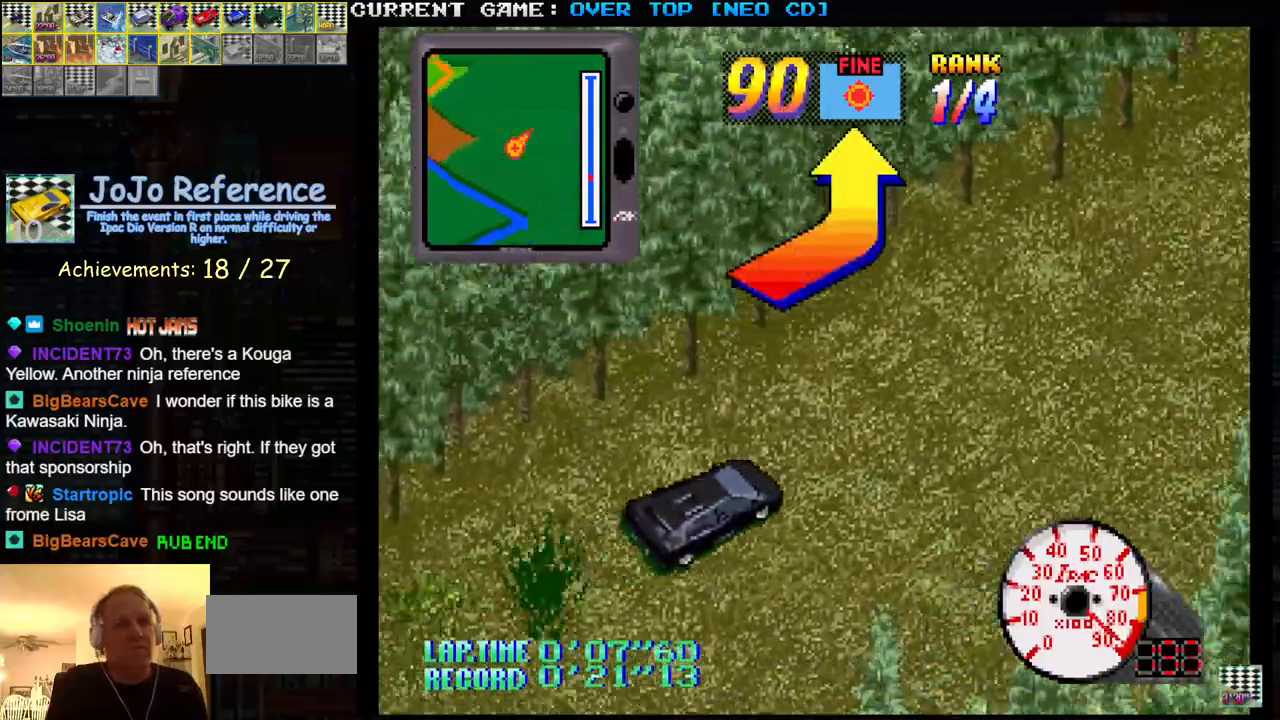
{"buttons": ["SQUARE"], "left_stick": "left", "events": [[367, "left_stick", "left"]]}
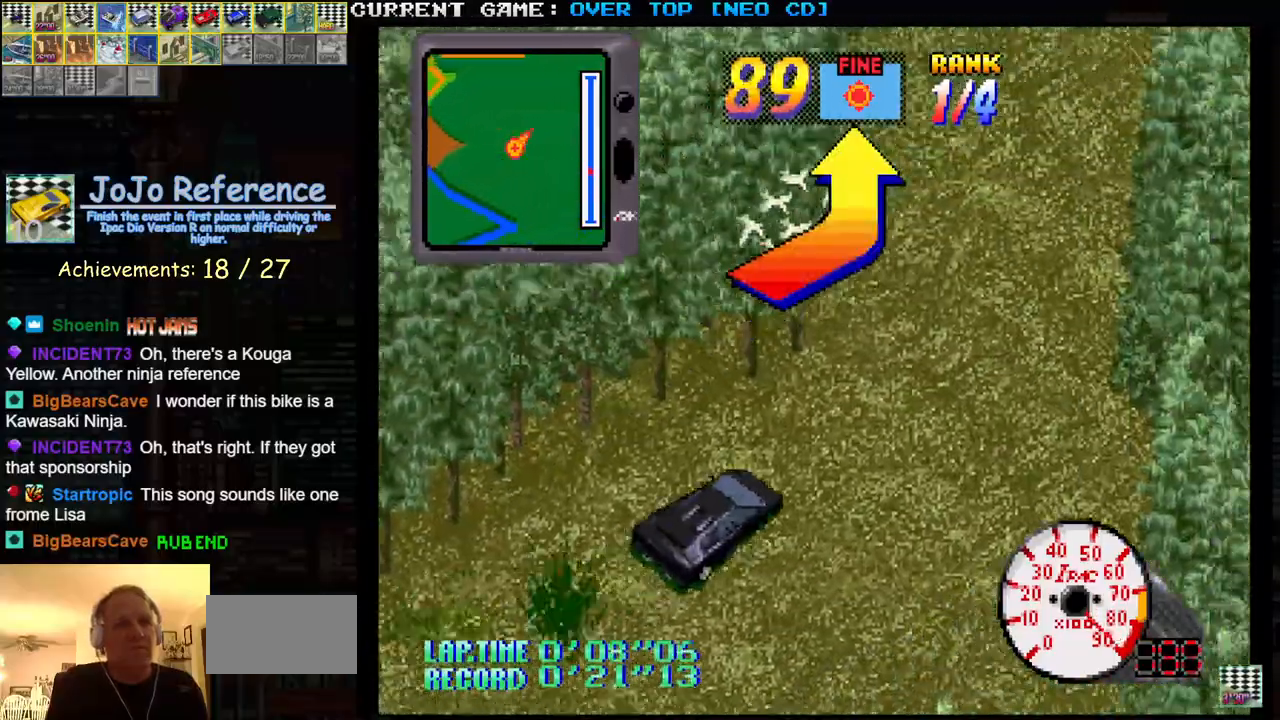
{"buttons": ["SQUARE"], "left_stick": "center", "events": [[350, "left_stick", "center"], [417, "left_stick", "right"], [500, "left_stick", "center"]]}
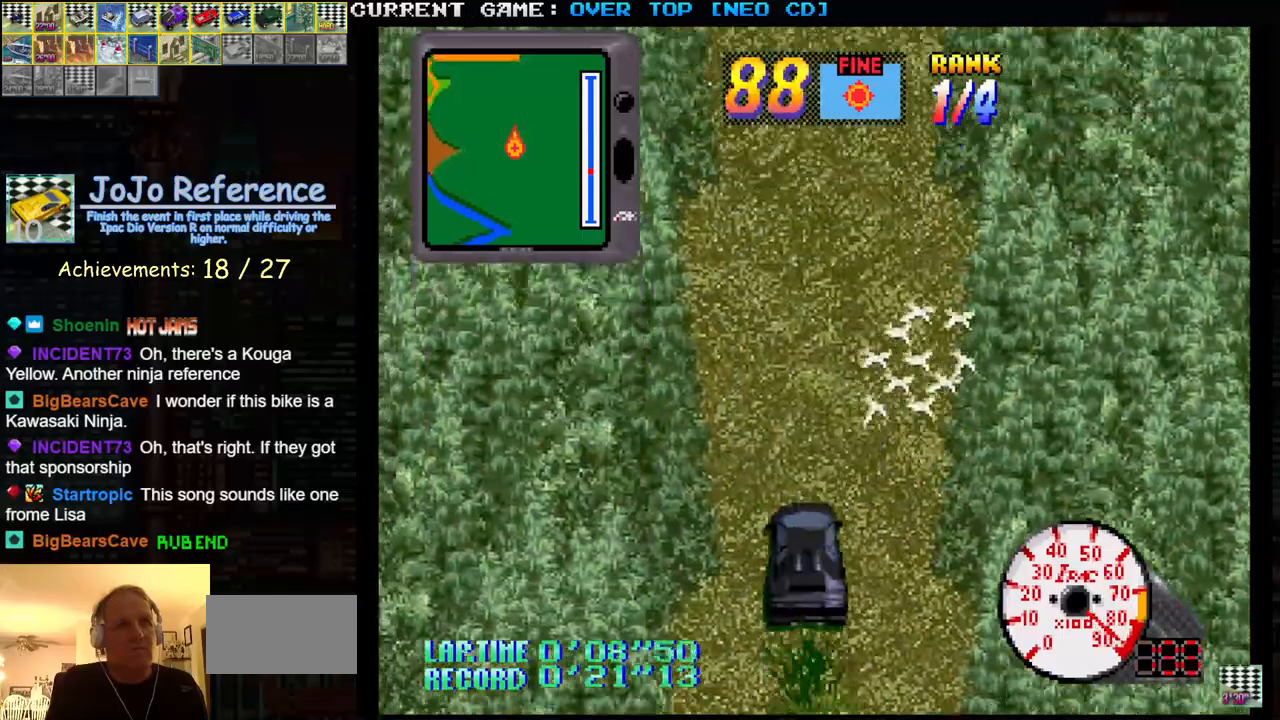
{"buttons": ["SQUARE"], "left_stick": "center", "events": []}
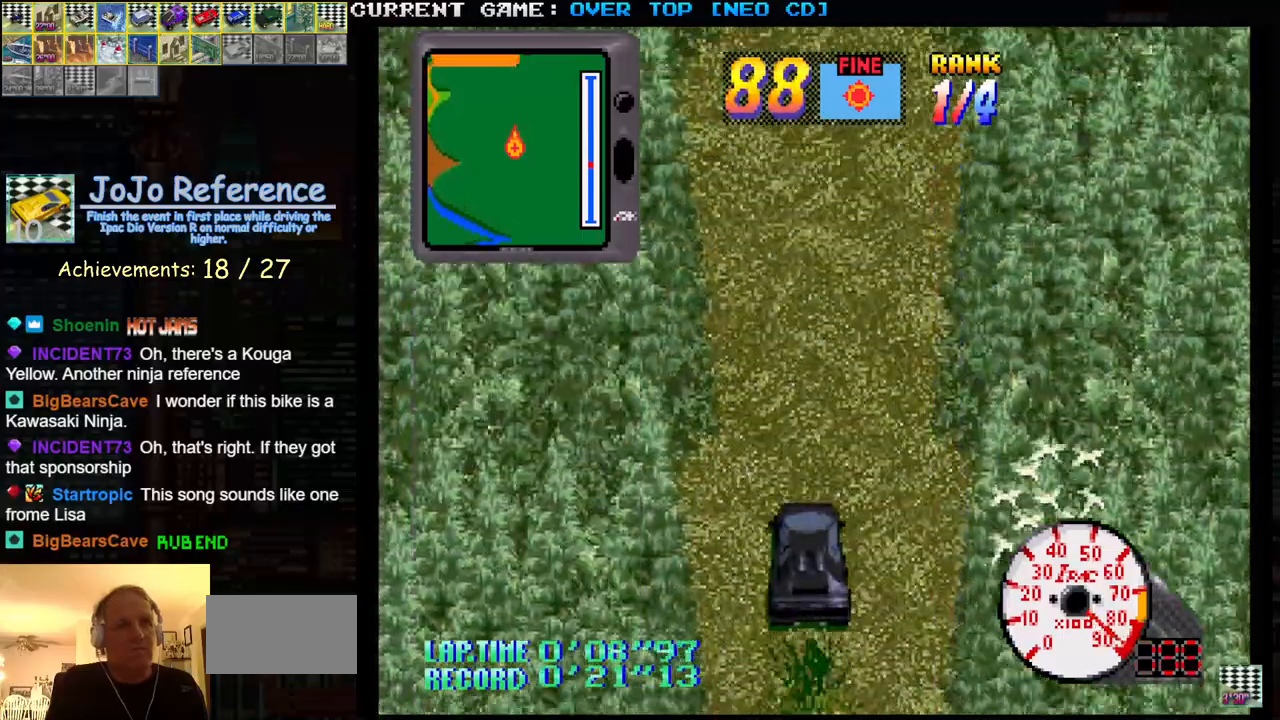
{"buttons": ["SQUARE"], "left_stick": "center", "events": []}
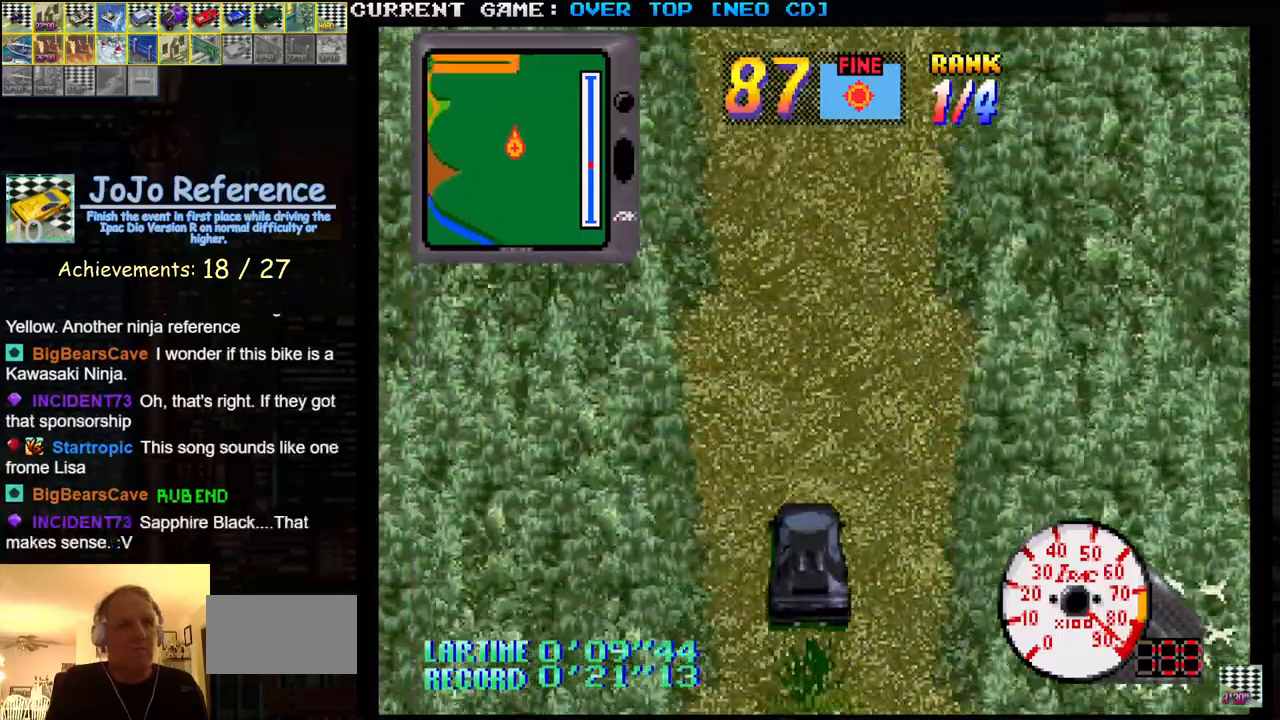
{"buttons": ["SQUARE"], "left_stick": "center", "events": []}
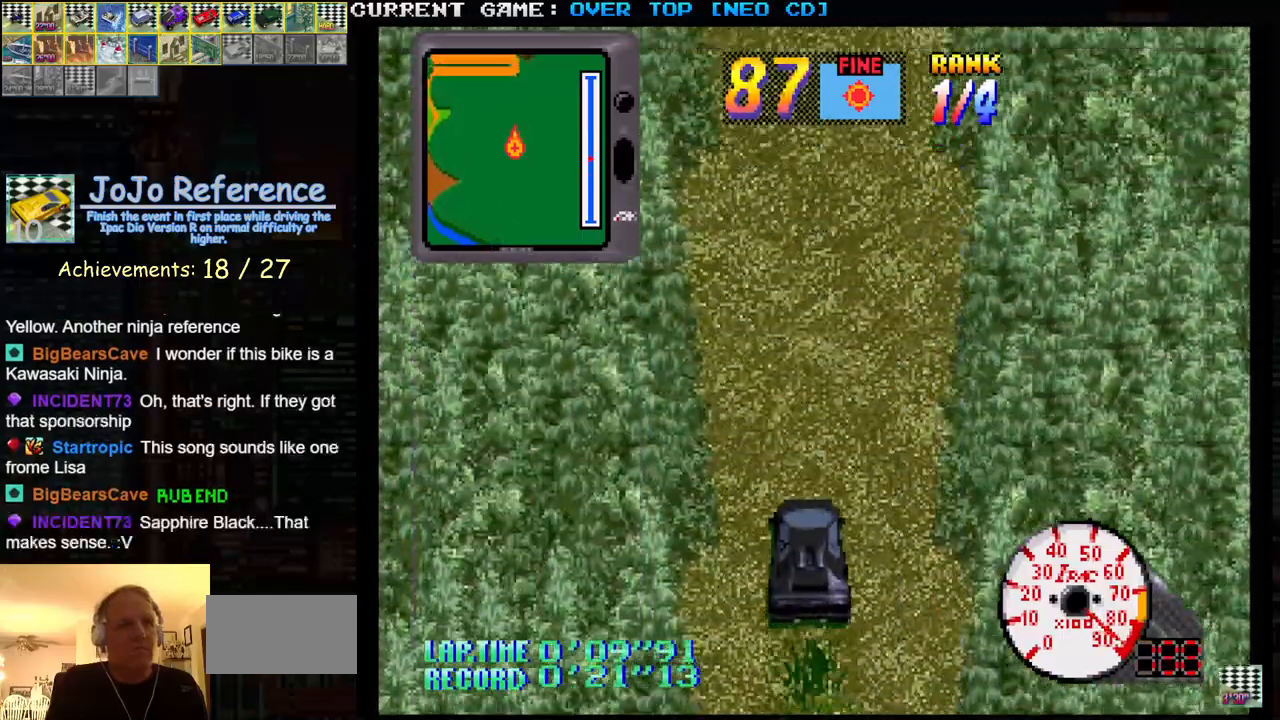
{"buttons": ["SQUARE"], "left_stick": "center", "events": []}
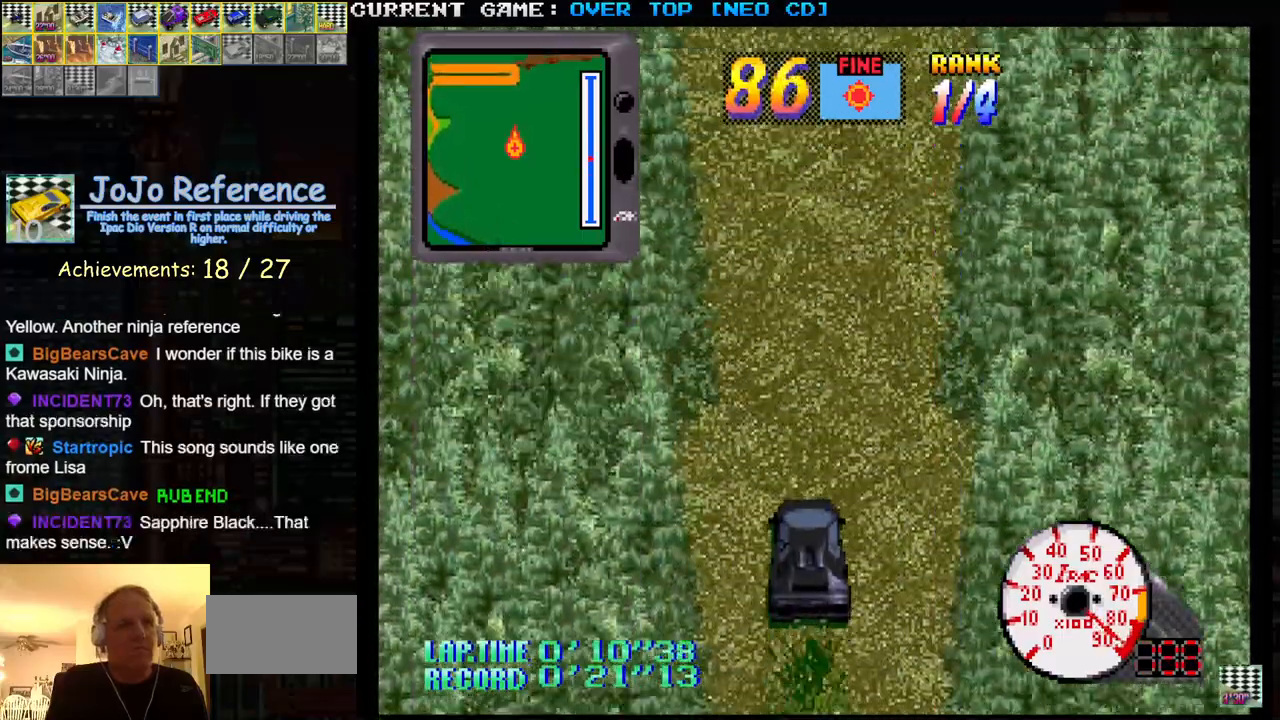
{"buttons": ["SQUARE"], "left_stick": "center", "events": []}
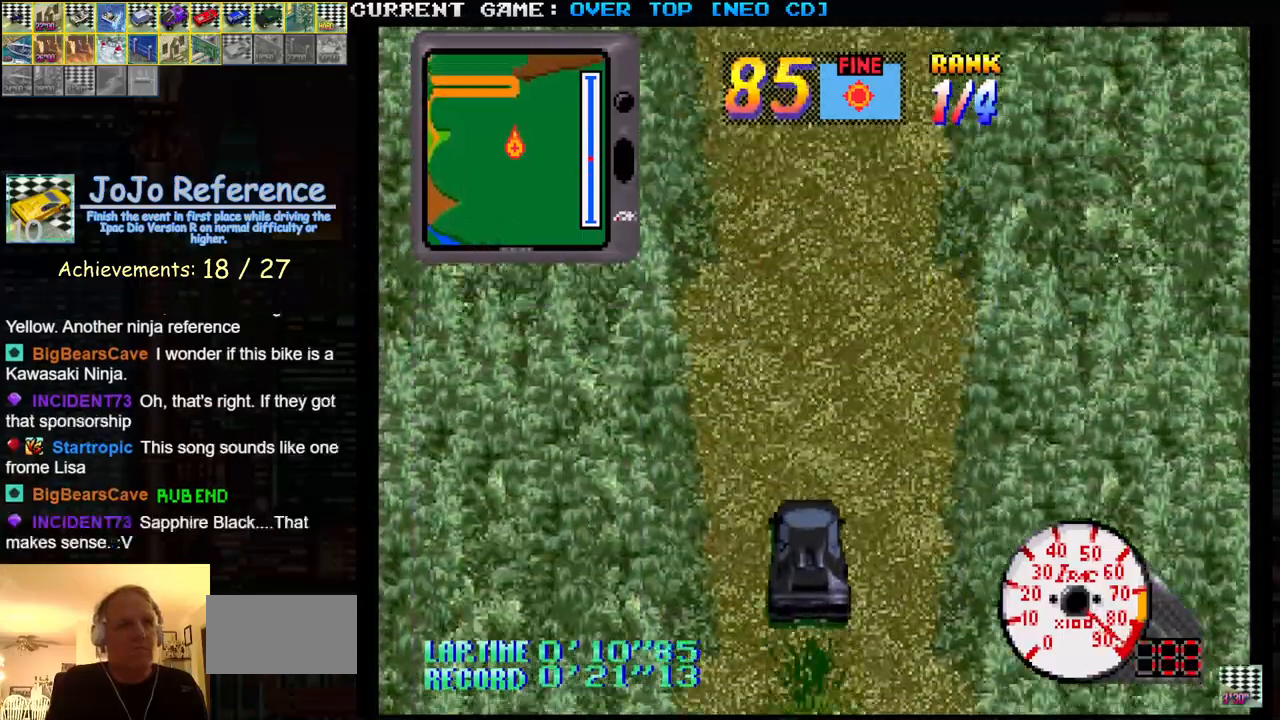
{"buttons": ["SQUARE"], "left_stick": "center", "events": []}
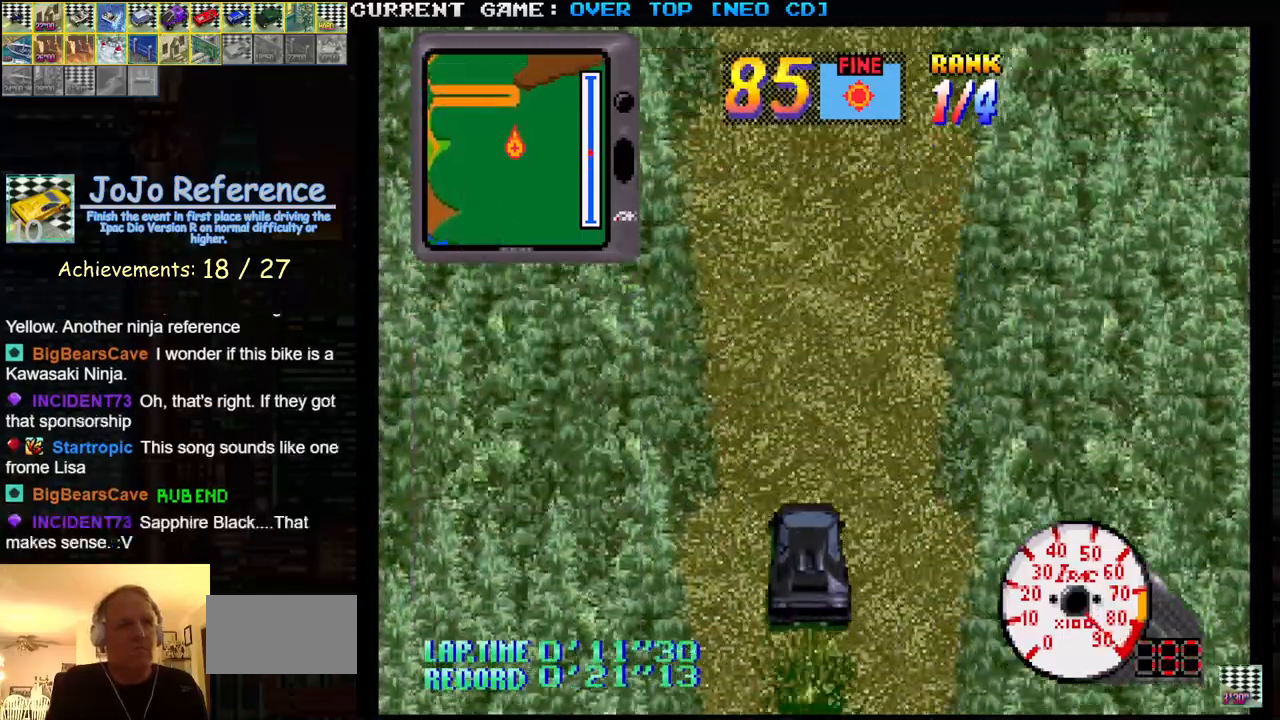
{"buttons": ["SQUARE"], "left_stick": "center", "events": []}
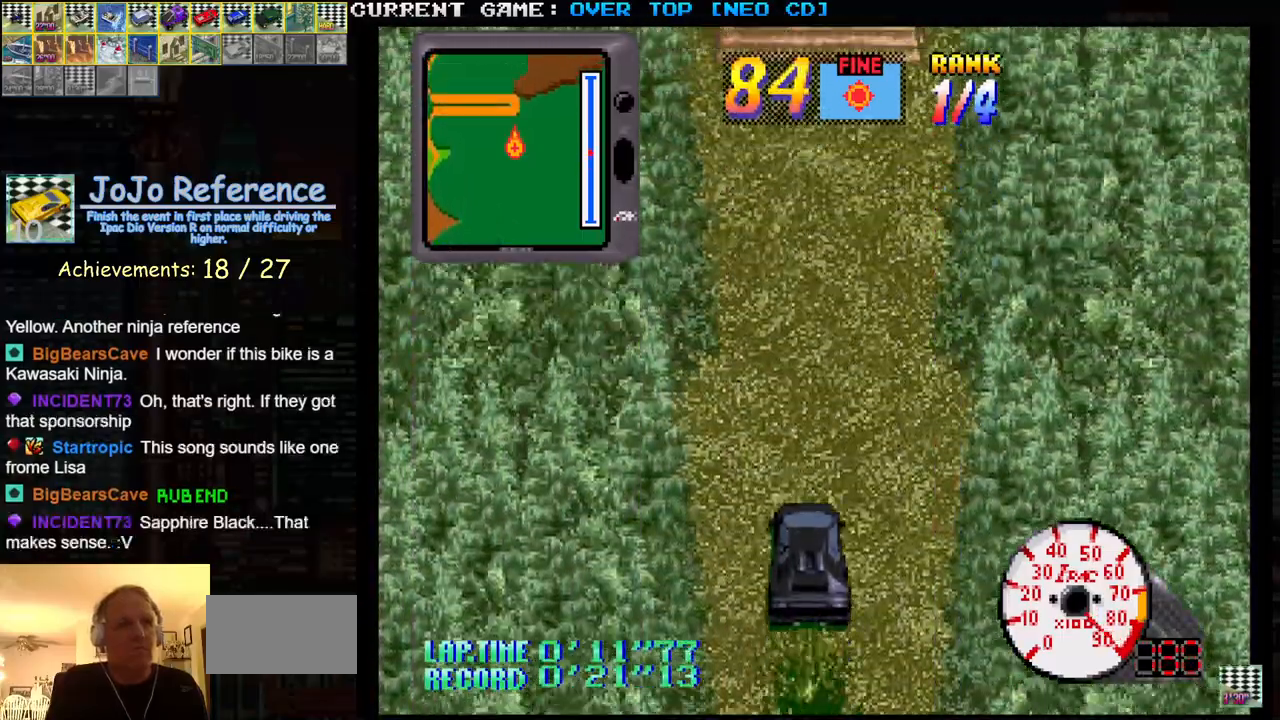
{"buttons": ["SQUARE"], "left_stick": "center", "events": []}
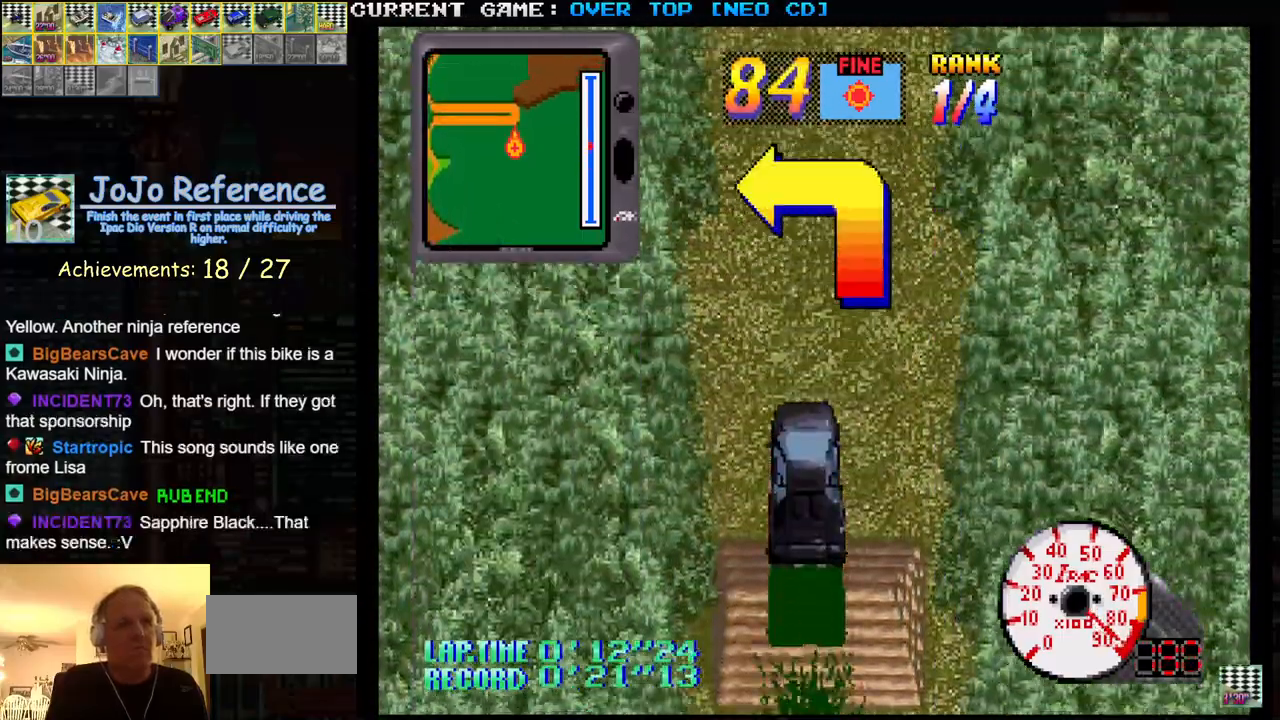
{"buttons": ["SQUARE"], "left_stick": "center", "events": []}
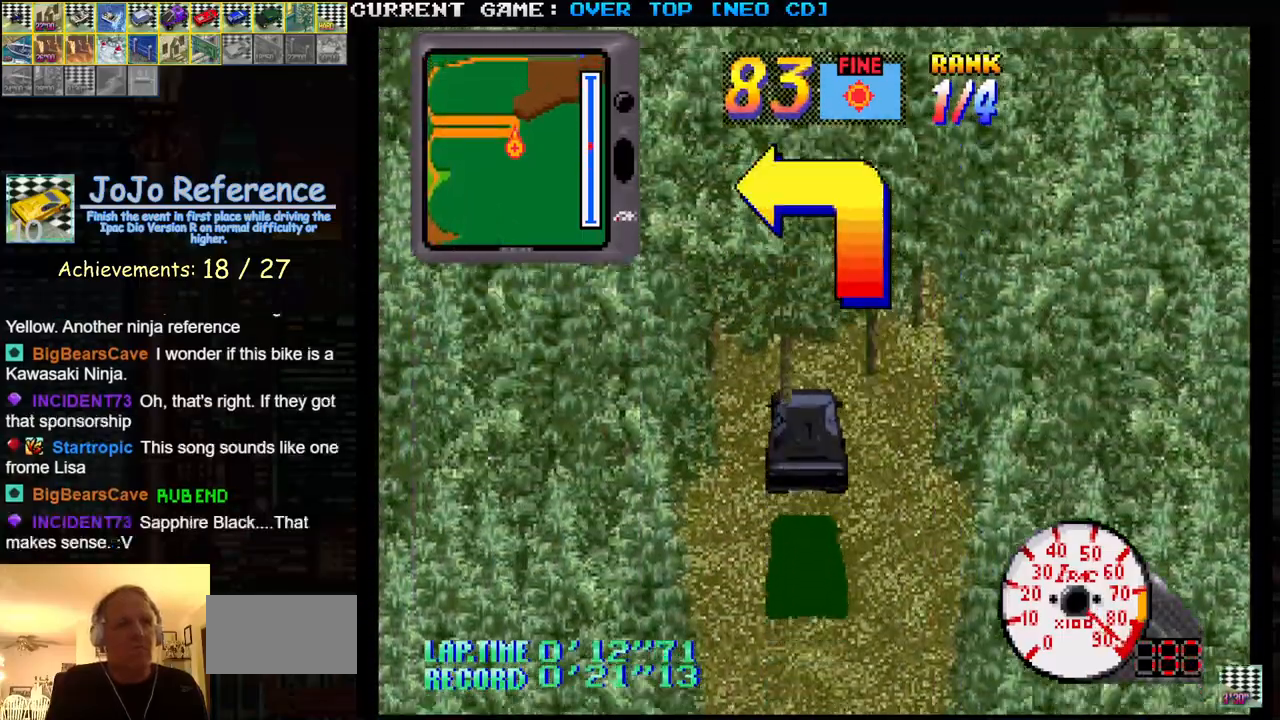
{"buttons": ["SQUARE"], "left_stick": "center", "events": []}
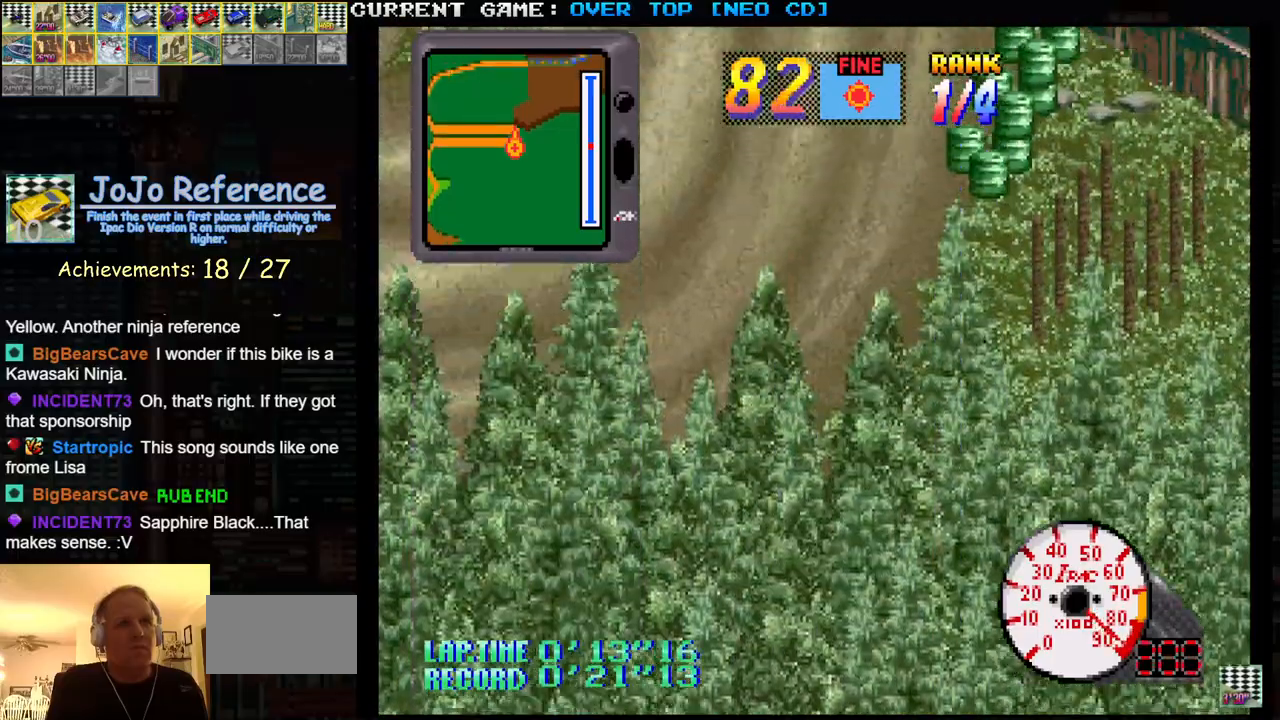
{"buttons": ["SQUARE"], "left_stick": "left", "events": [[150, "left_stick", "left"]]}
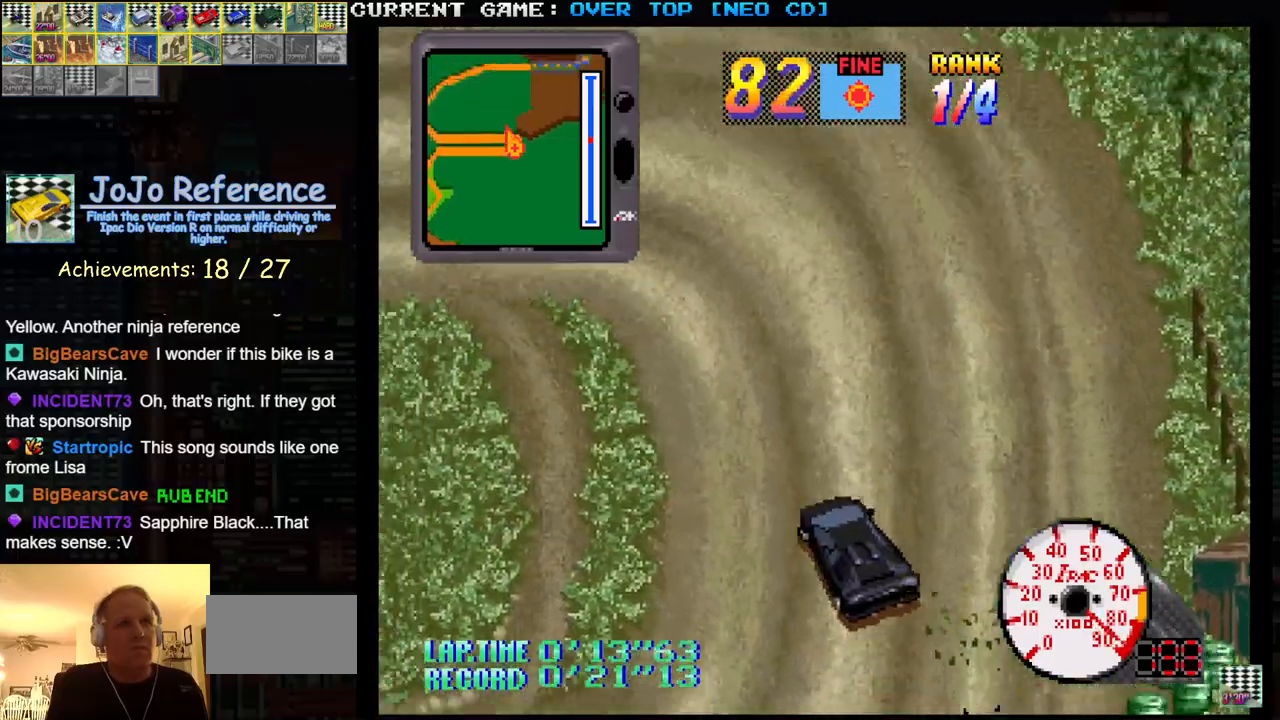
{"buttons": ["SQUARE"], "left_stick": "left", "events": [[83, "left_stick", "center"], [150, "left_stick", "left"]]}